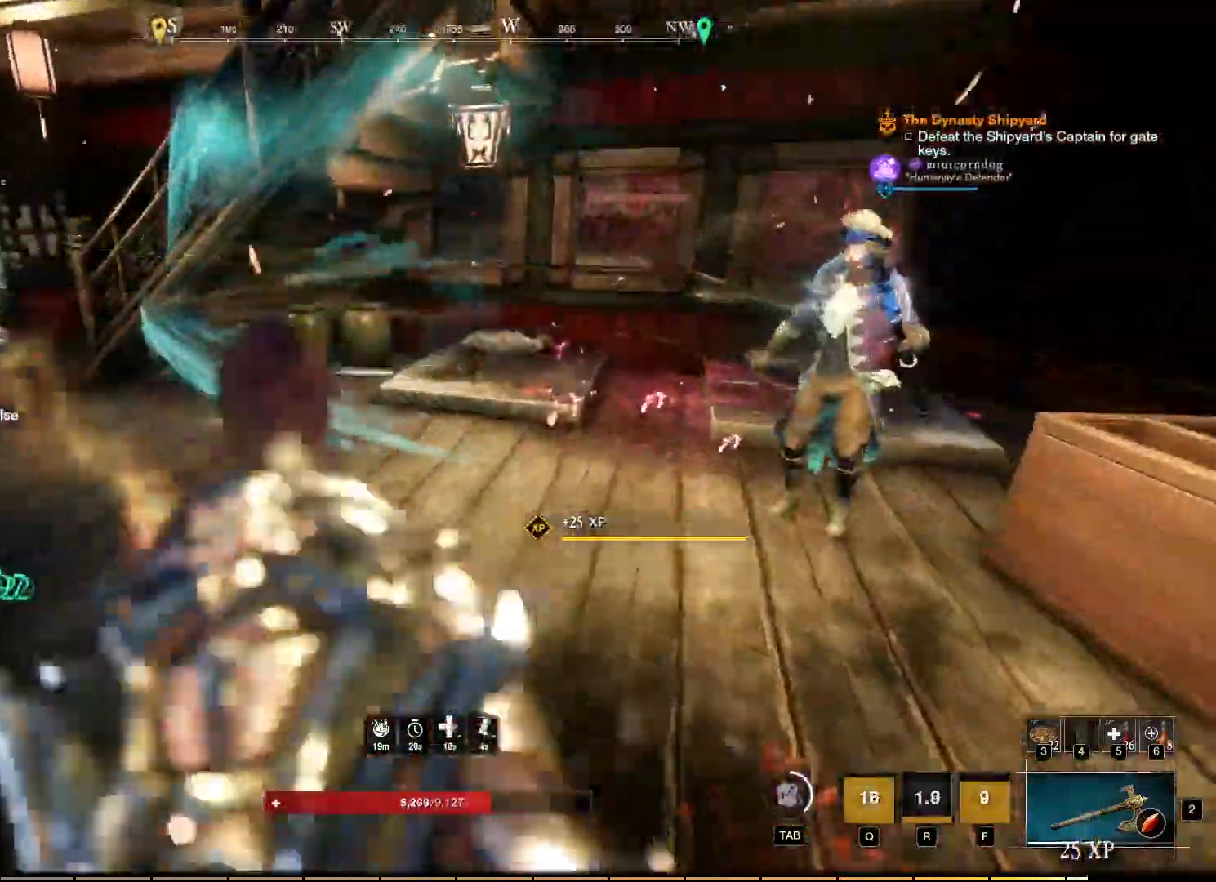
Gameplay with keyboard and mouse; each line is a JSON object with the keys and mouse buttons held at the frame after it. "events" lists presses ("down") and releases ("up") of "a", "ctrl", "d", "e", "f", "q", "r", "s", "shift", "space", "tab", "w", "mouse_left", "mouse_wheel", "mouse_right", "mouse_mb4" and "mouse_mb5" between this image and that frame as [ms after this image, input, new state], when the widget could be followed in between. "mouse_left", "mouse_wheel", "mouse_right", "mouse_mb4", "mouse_mb5" = the "left", "wheel", "right", "mb4", "mb5" buttons of the "mouse" list. No other keys are recorded. "wheel" means that the mouse wheel is clicked or scrolled. Mouse movement is not recorded.
{"keys": [], "mouse": [], "events": [[400, "w", "up"]]}
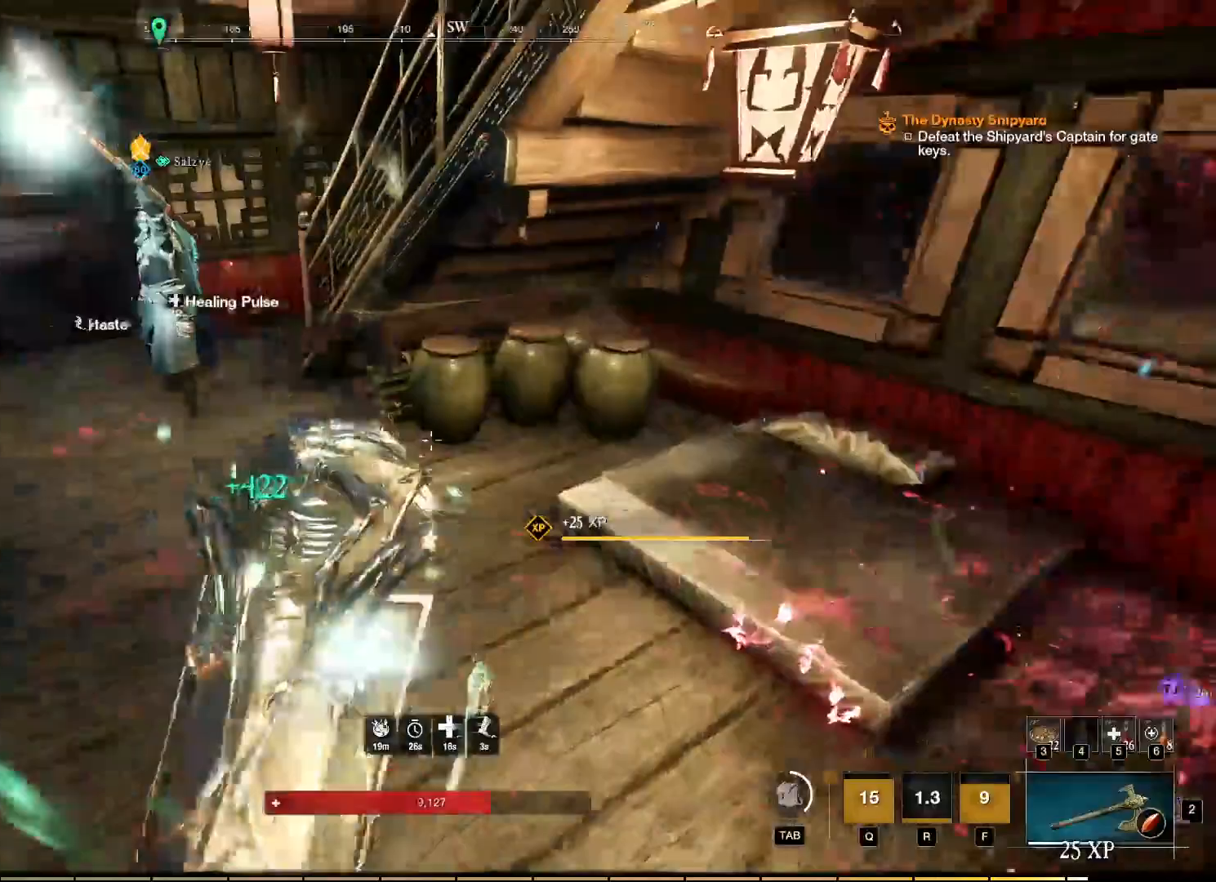
{"keys": ["w"], "mouse": [], "events": [[400, "w", "down"]]}
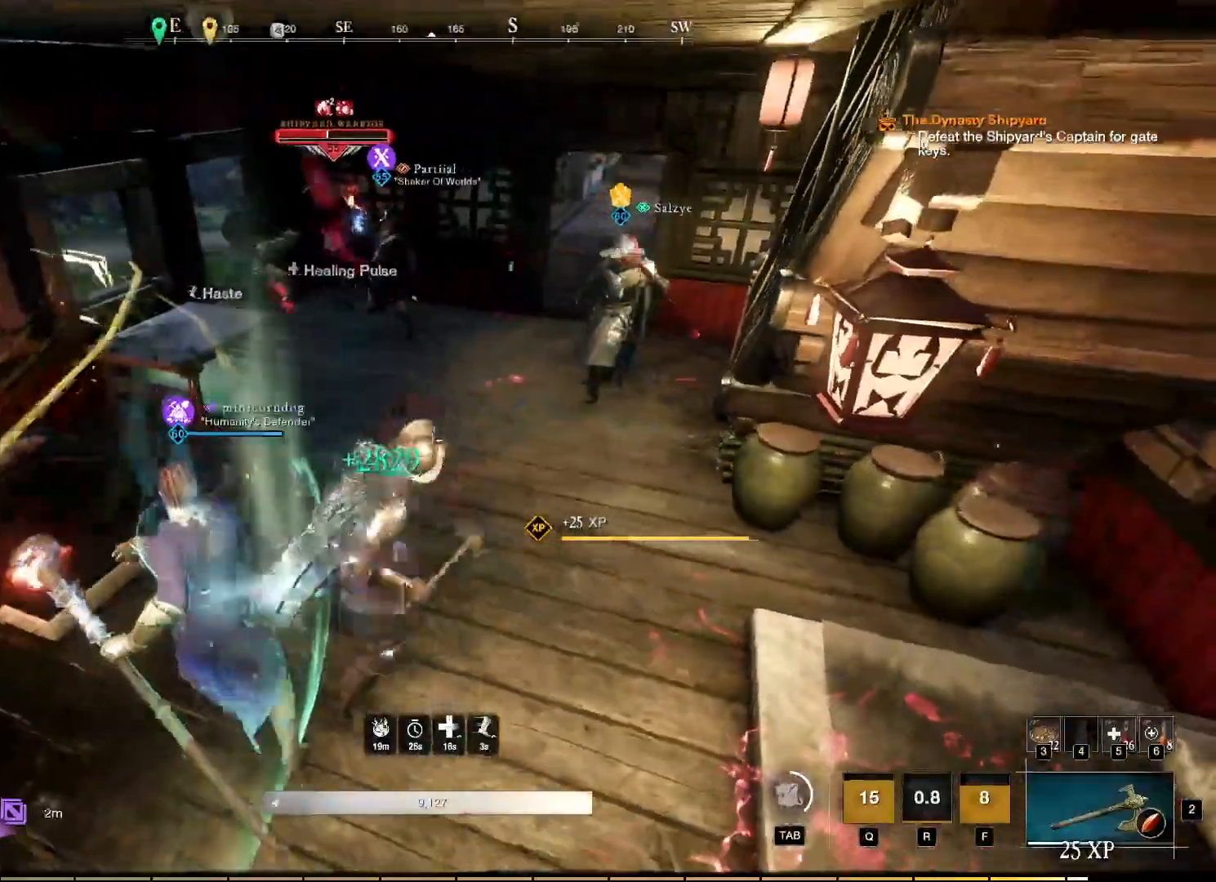
{"keys": ["w"], "mouse": []}
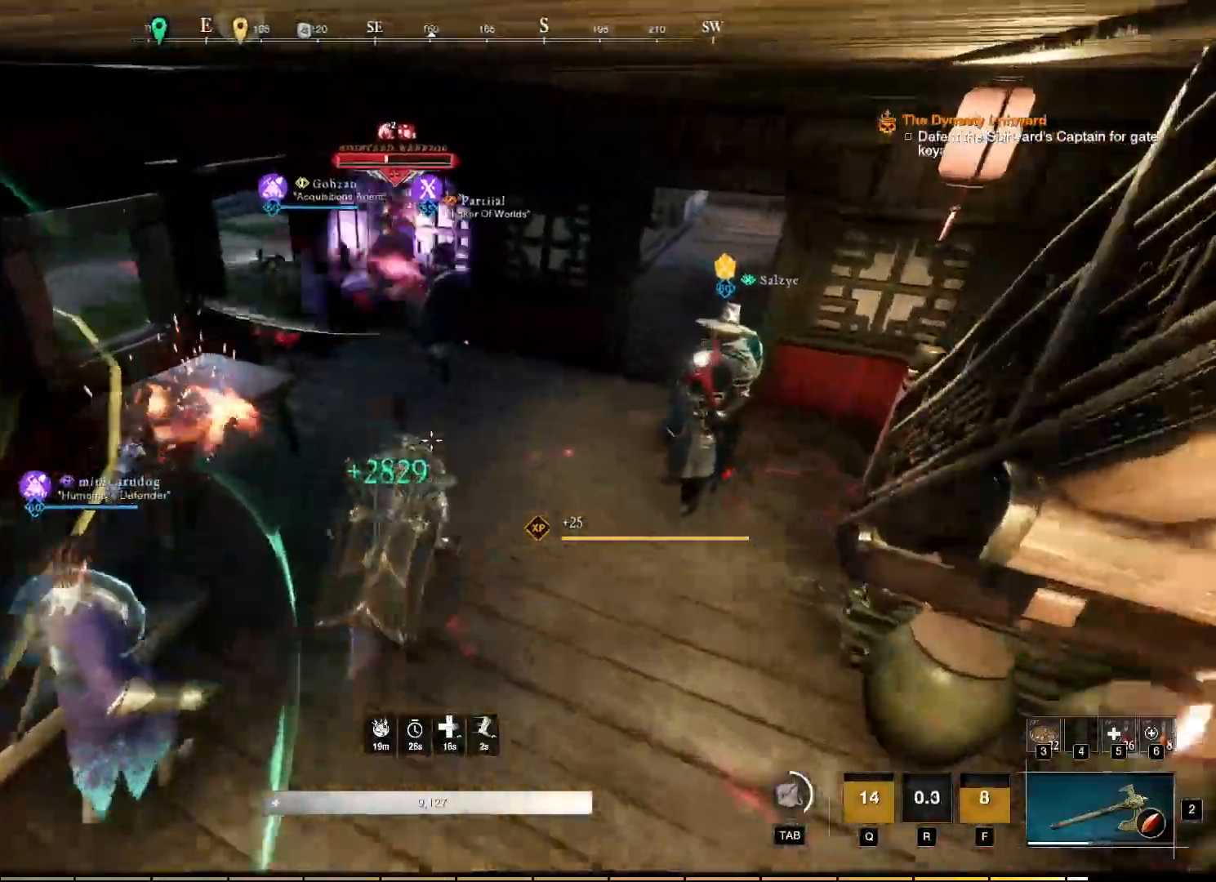
{"keys": ["w"], "mouse": ["left"], "events": [[367, "mouse_left", "down"]]}
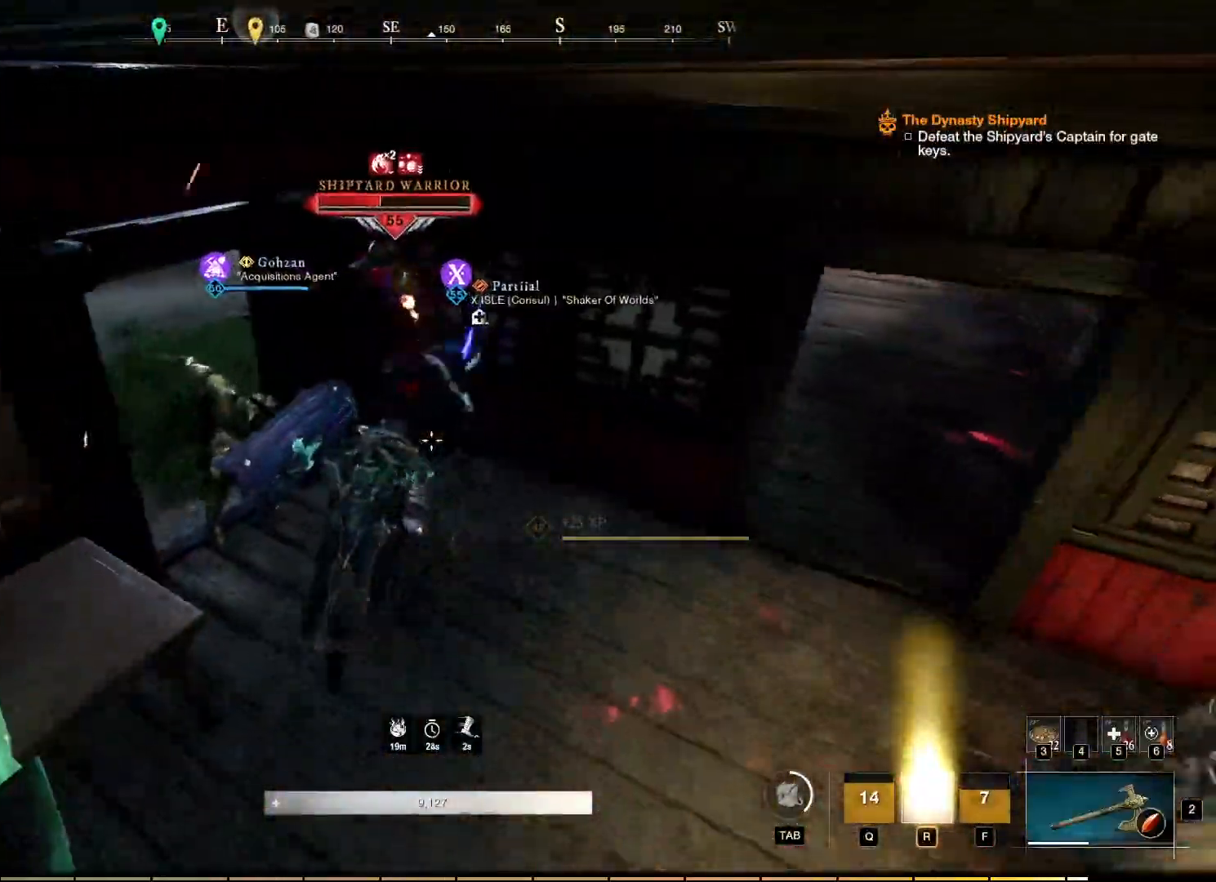
{"keys": ["w"], "mouse": ["left"], "events": []}
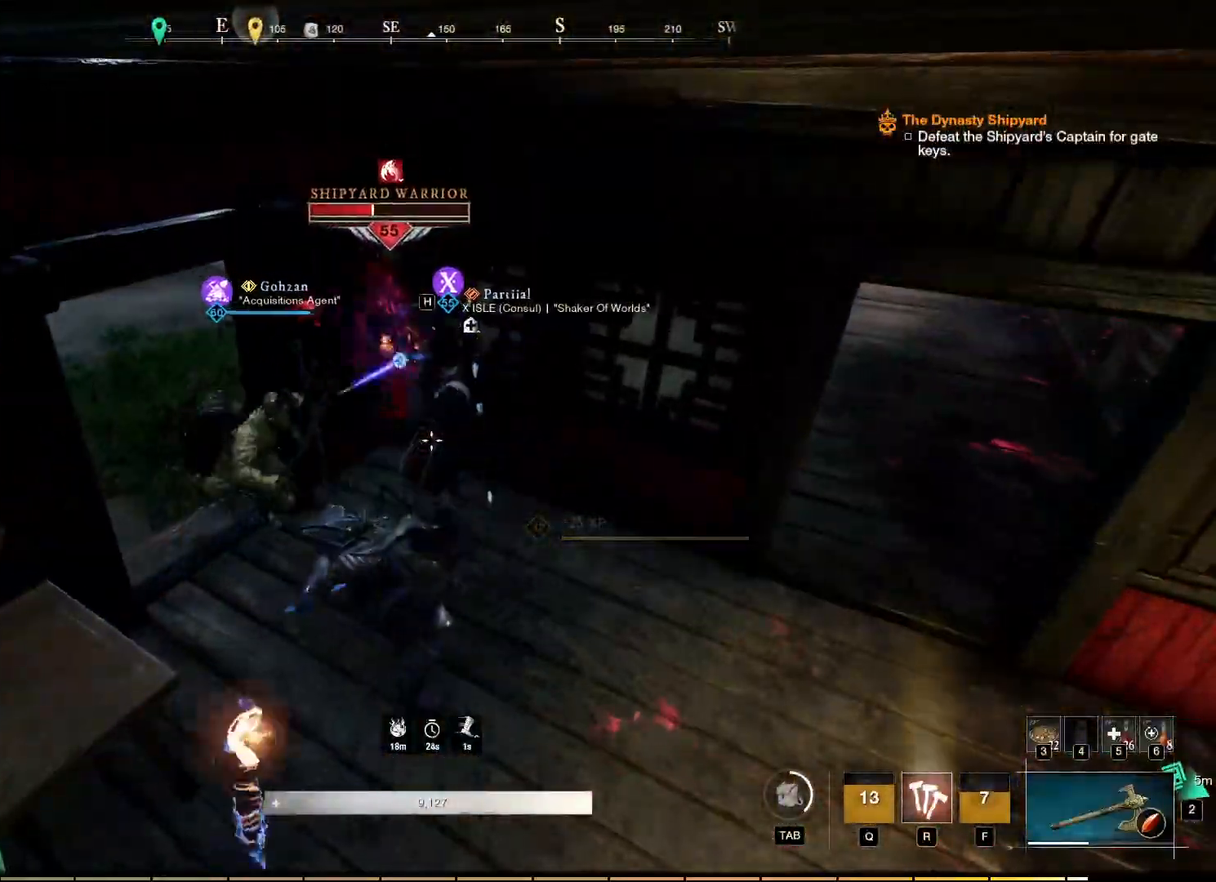
{"keys": ["w"], "mouse": ["right"], "events": [[450, "mouse_left", "up"], [500, "mouse_right", "down"]]}
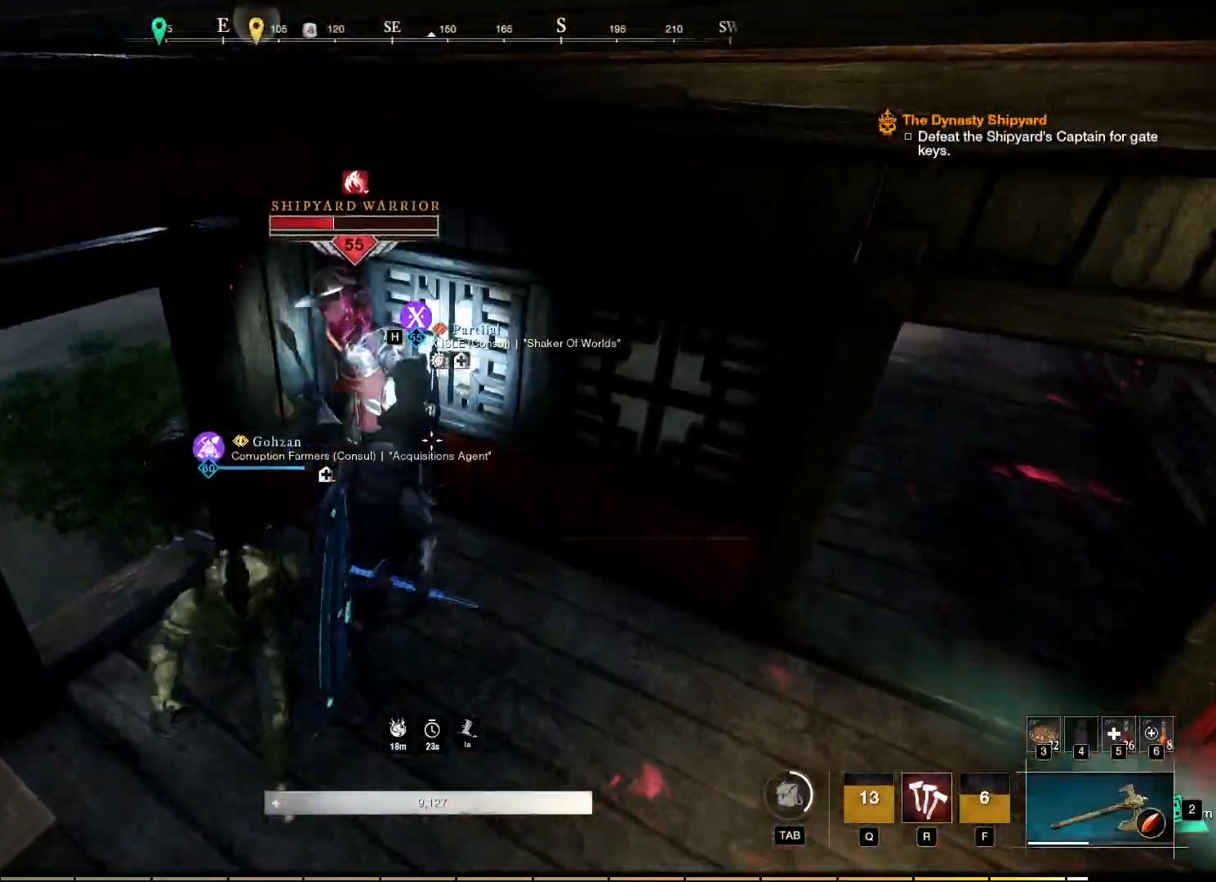
{"keys": [], "mouse": ["right"], "events": [[117, "w", "up"], [184, "mouse_left", "down"], [267, "mouse_left", "up"], [350, "mouse_left", "down"], [417, "mouse_left", "up"]]}
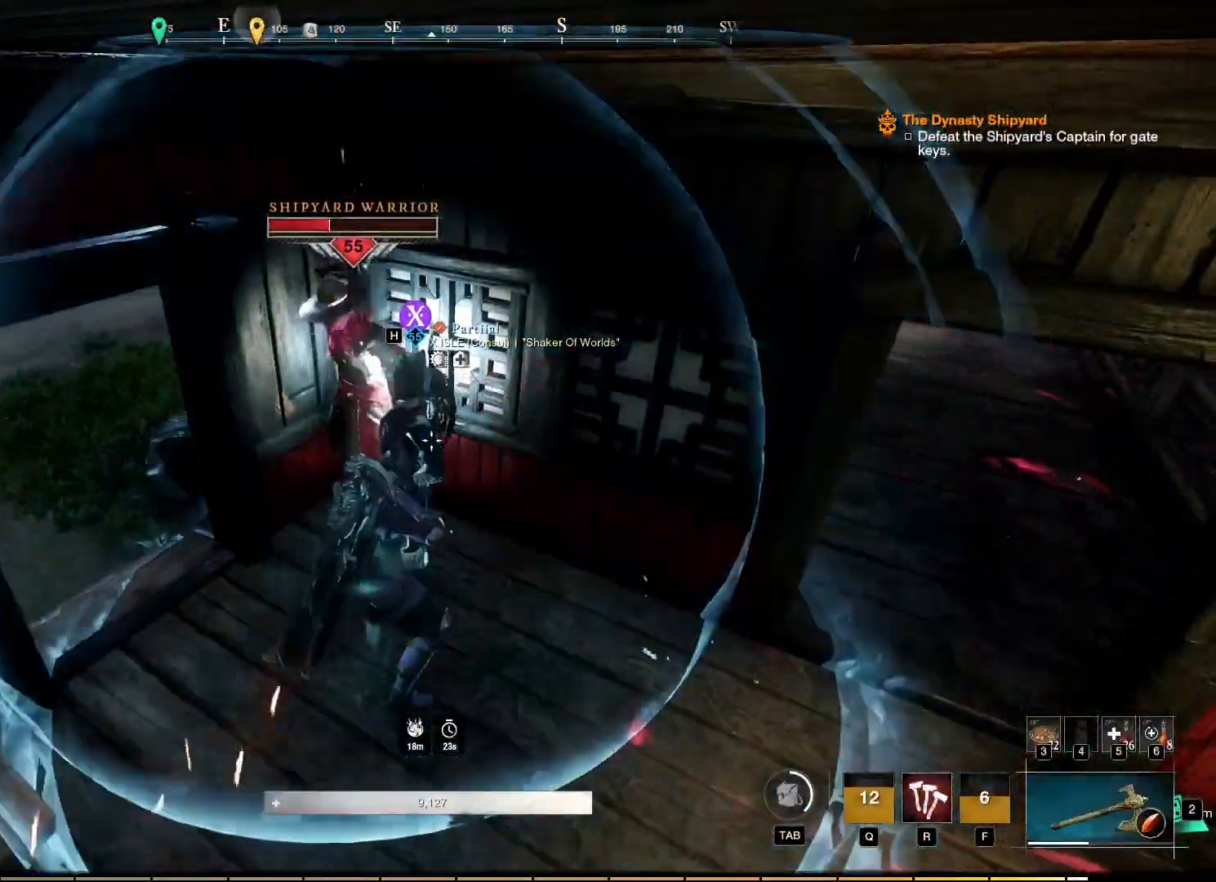
{"keys": [], "mouse": ["left", "right"], "events": [[17, "mouse_left", "down"], [117, "mouse_left", "up"], [184, "mouse_left", "down"], [267, "mouse_left", "up"], [350, "mouse_left", "down"], [417, "mouse_left", "up"], [500, "mouse_left", "down"]]}
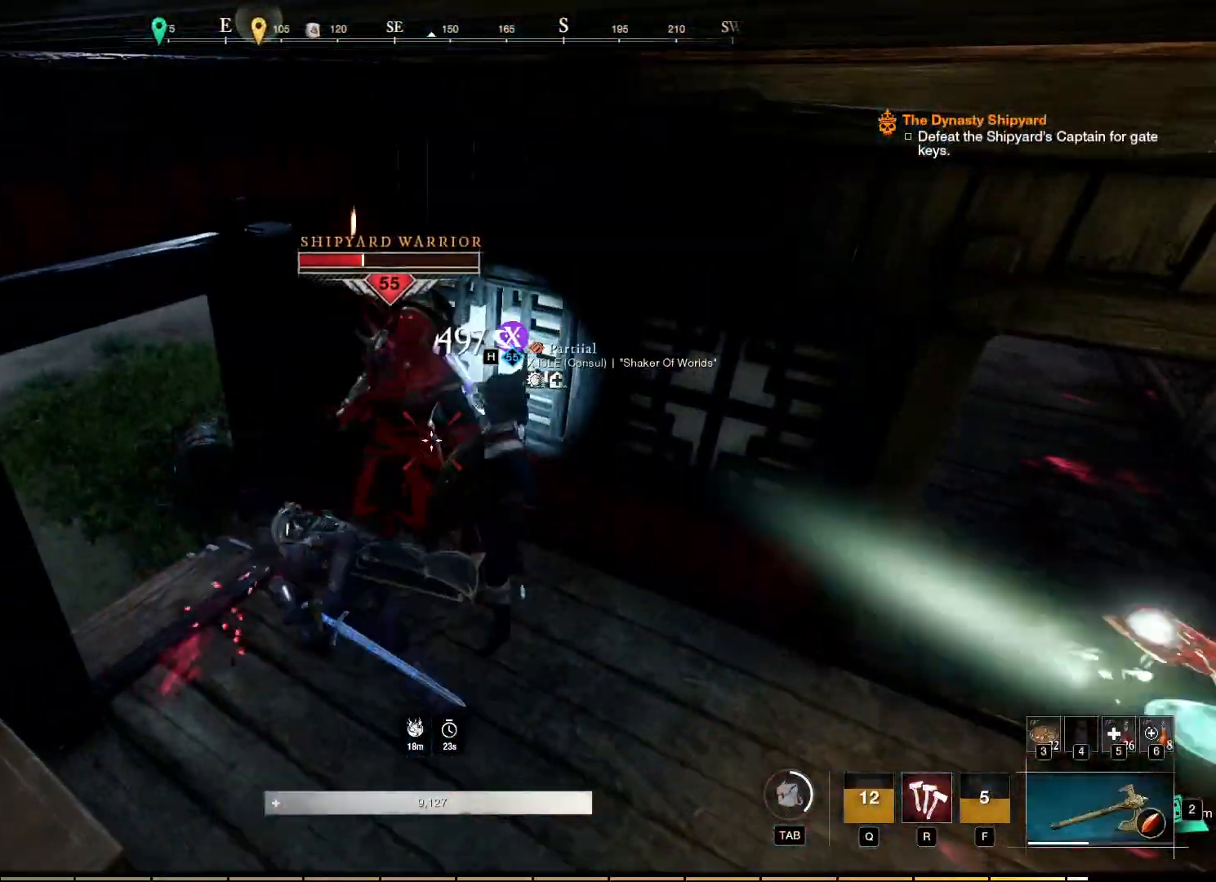
{"keys": [], "mouse": ["left", "right"], "events": [[100, "mouse_left", "up"], [184, "mouse_left", "down"], [284, "mouse_left", "up"], [350, "mouse_left", "down"], [450, "mouse_left", "up"], [500, "mouse_left", "down"]]}
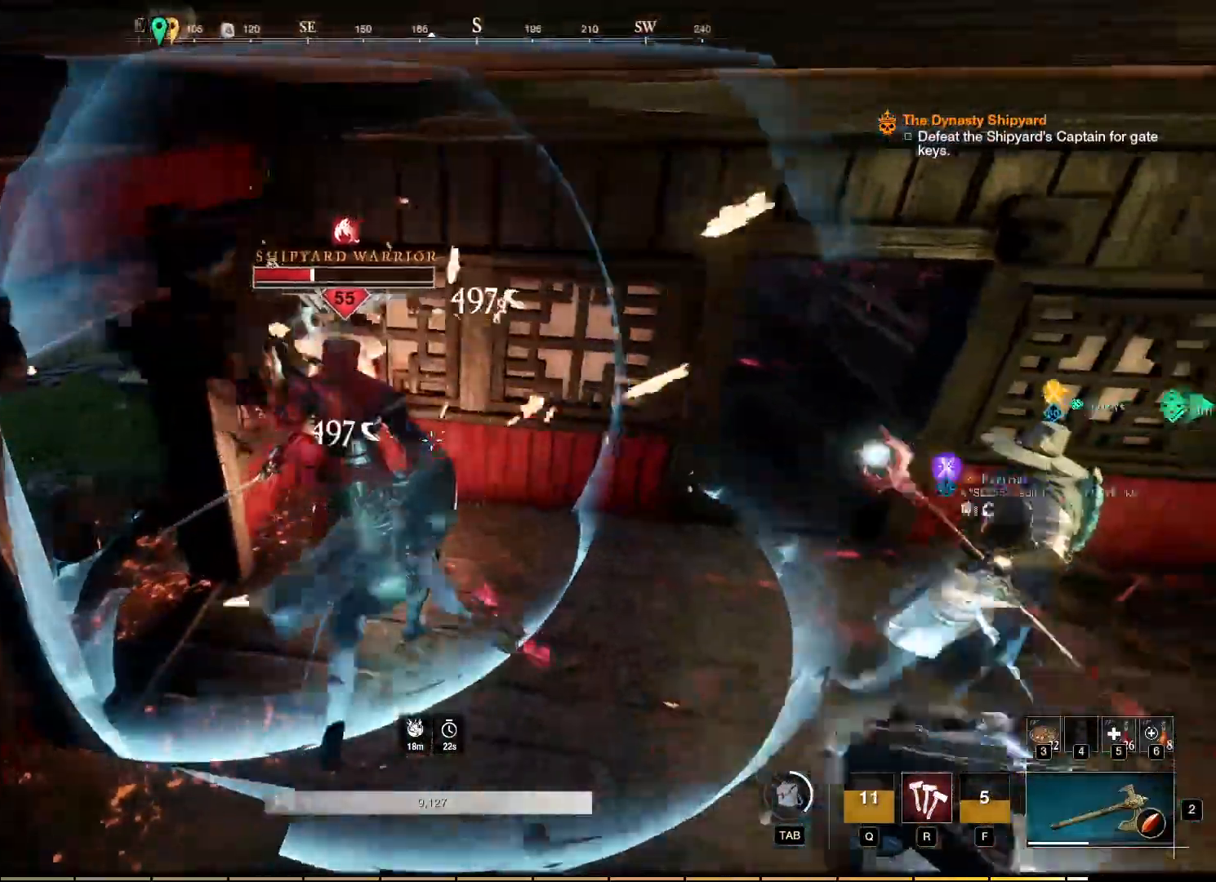
{"keys": [], "mouse": ["left", "right"], "events": [[84, "mouse_left", "up"], [150, "mouse_left", "down"], [234, "mouse_left", "up"], [300, "mouse_left", "down"], [384, "mouse_left", "up"], [467, "mouse_left", "down"]]}
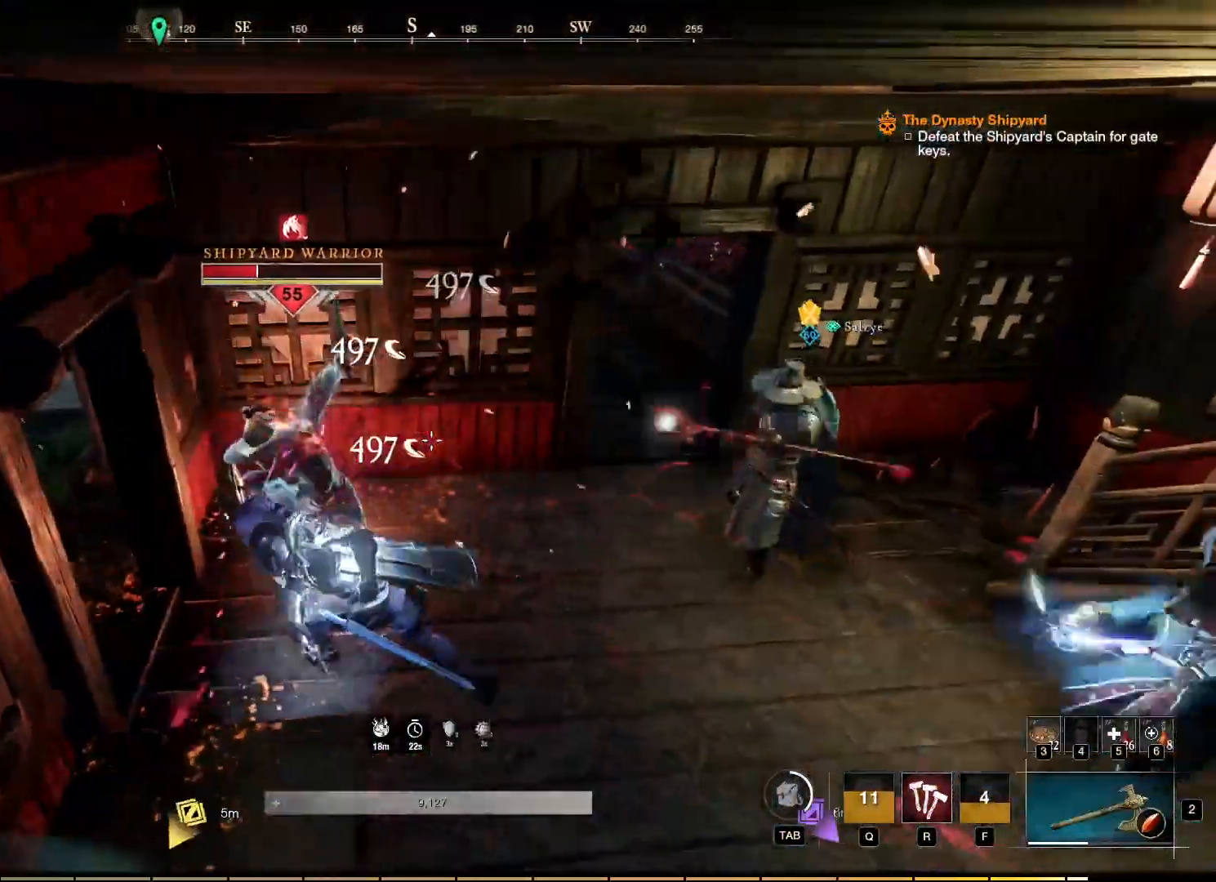
{"keys": [], "mouse": ["left", "right"], "events": [[50, "mouse_left", "up"], [117, "mouse_left", "down"], [184, "mouse_left", "up"], [284, "mouse_left", "down"], [384, "mouse_left", "up"], [450, "mouse_left", "down"]]}
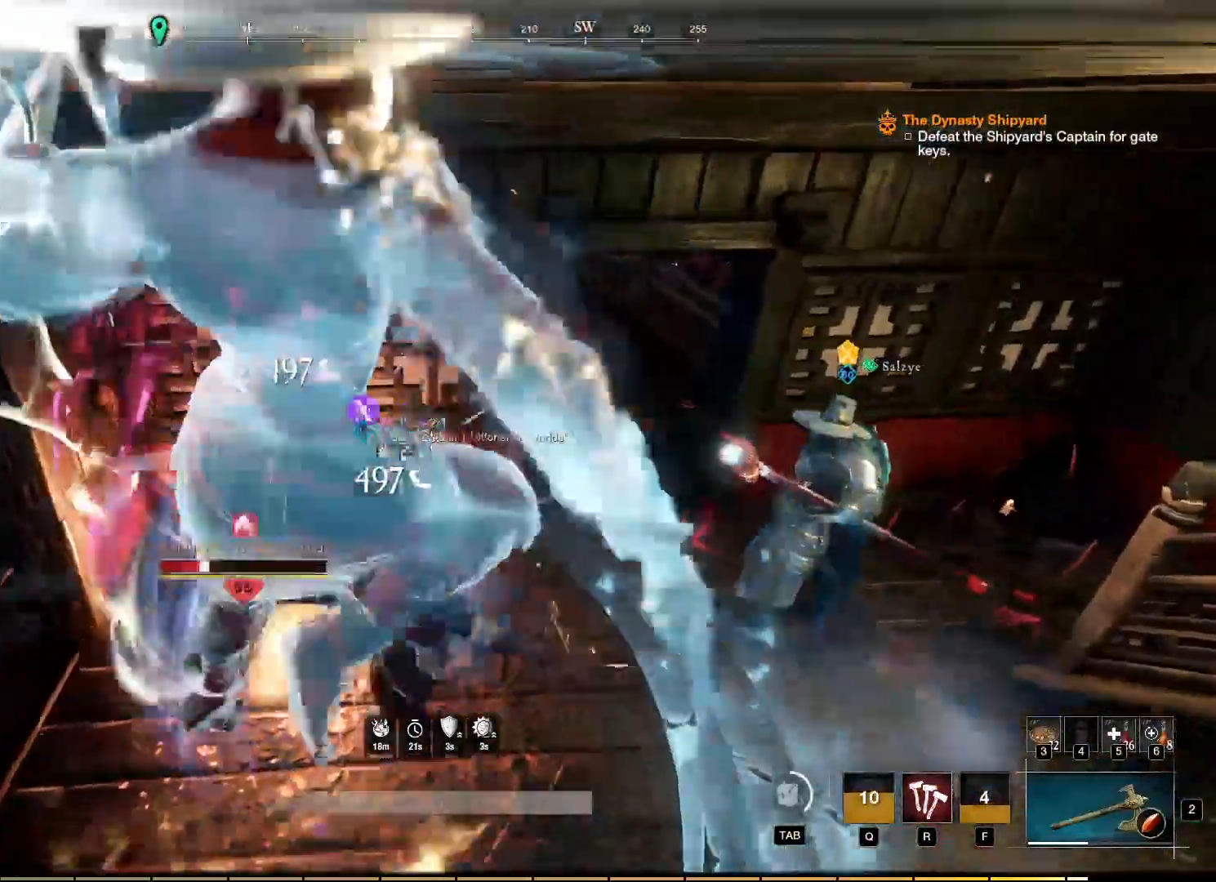
{"keys": [], "mouse": ["left", "right"], "events": [[50, "mouse_left", "up"], [134, "mouse_left", "down"], [234, "mouse_left", "up"], [300, "mouse_left", "down"], [384, "mouse_left", "up"], [467, "mouse_left", "down"]]}
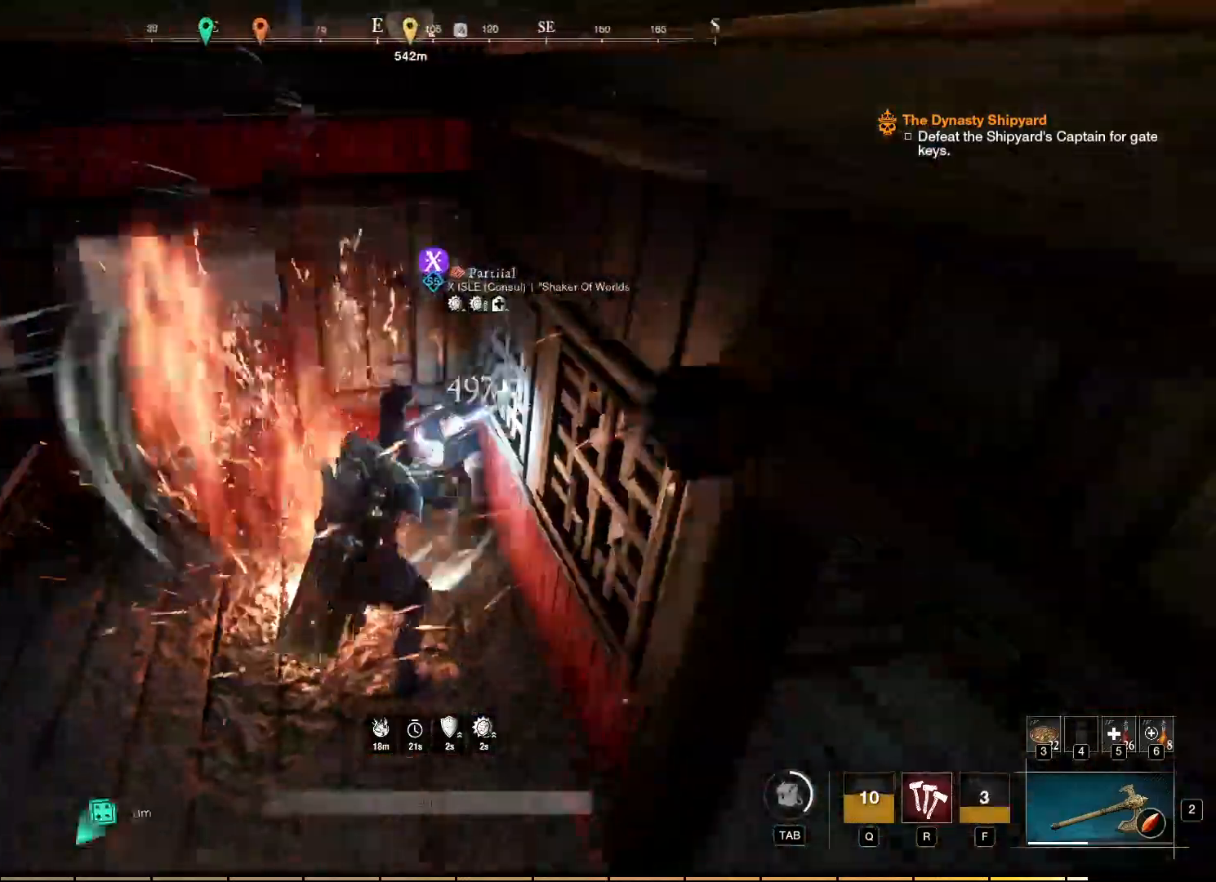
{"keys": [], "mouse": ["right"], "events": [[67, "mouse_left", "up"], [117, "mouse_left", "down"], [217, "mouse_left", "up"], [284, "mouse_left", "down"], [450, "mouse_left", "up"]]}
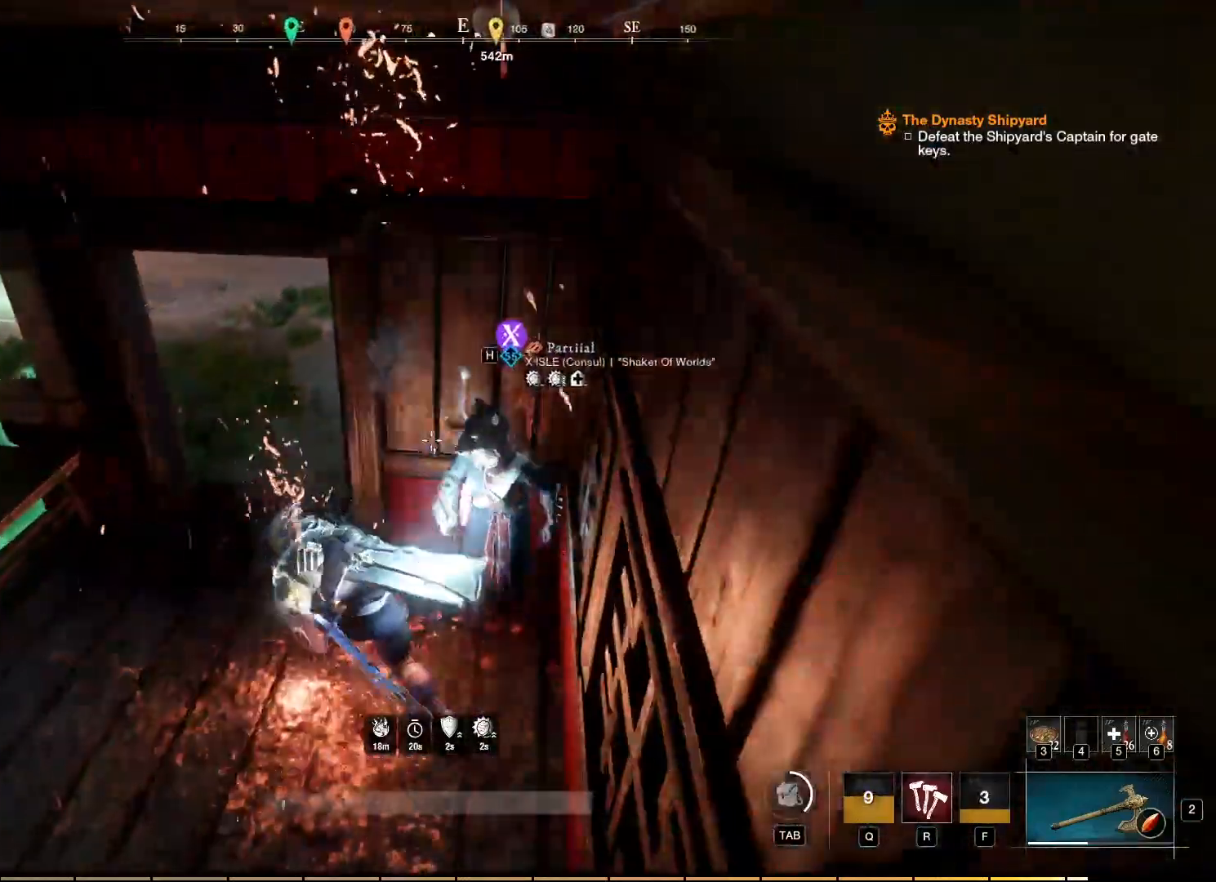
{"keys": ["w"], "mouse": [], "events": [[84, "mouse_right", "up"], [367, "w", "down"]]}
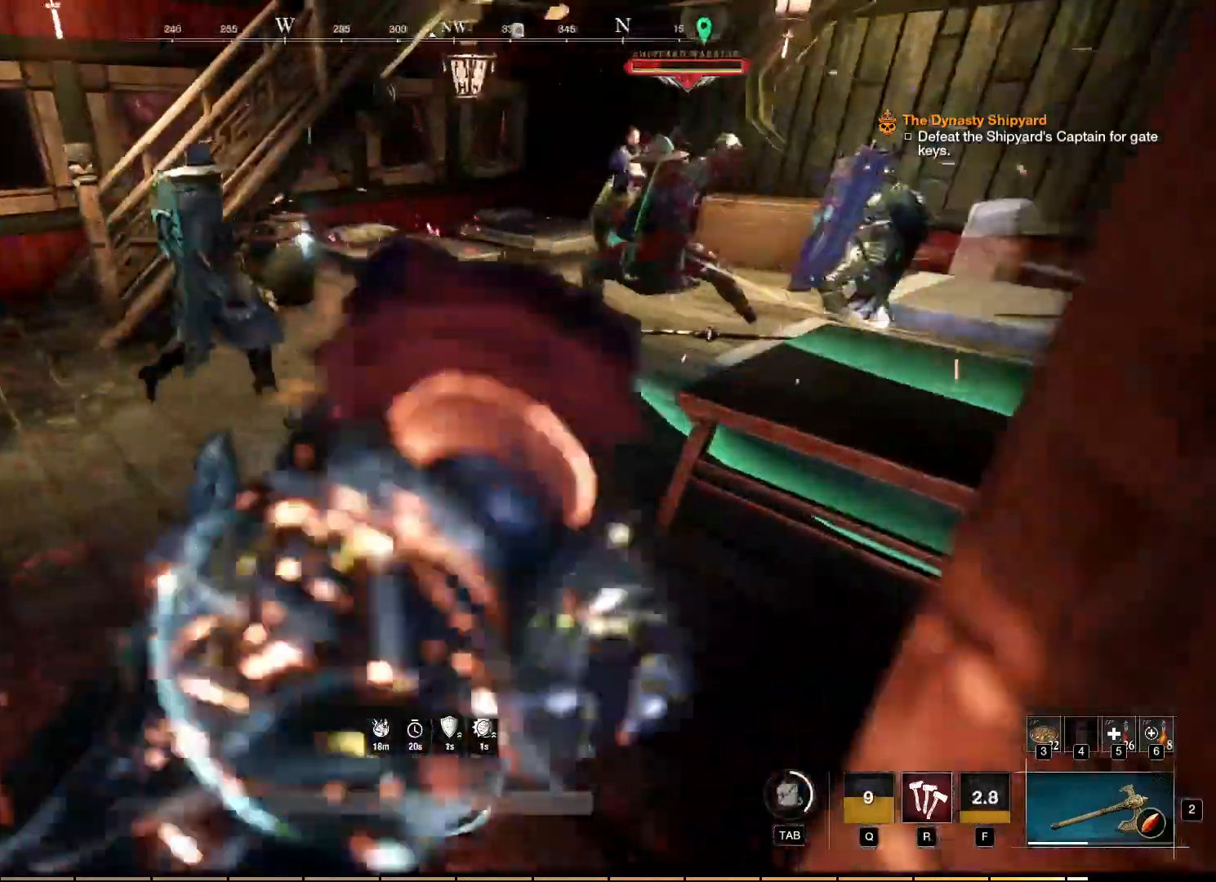
{"keys": ["w"], "mouse": [], "events": []}
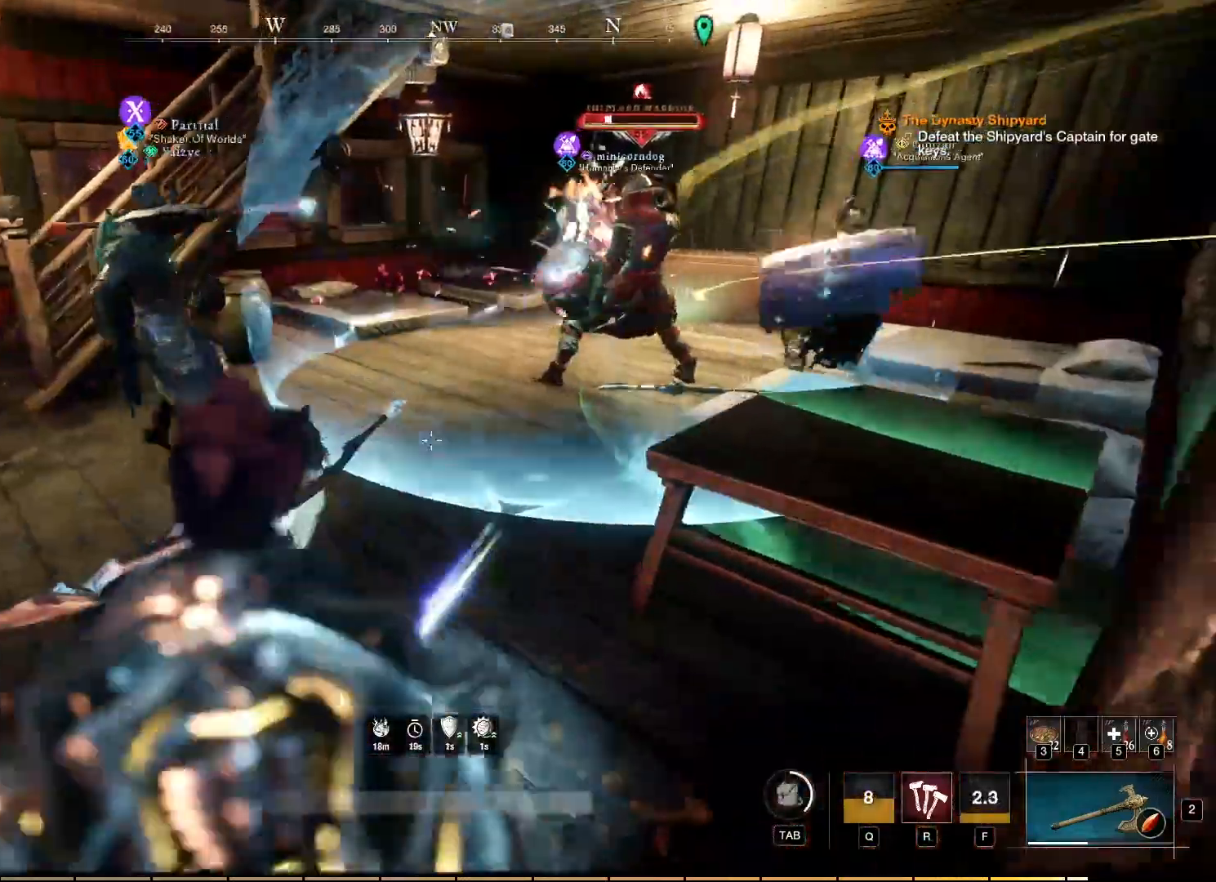
{"keys": ["w"], "mouse": [], "events": []}
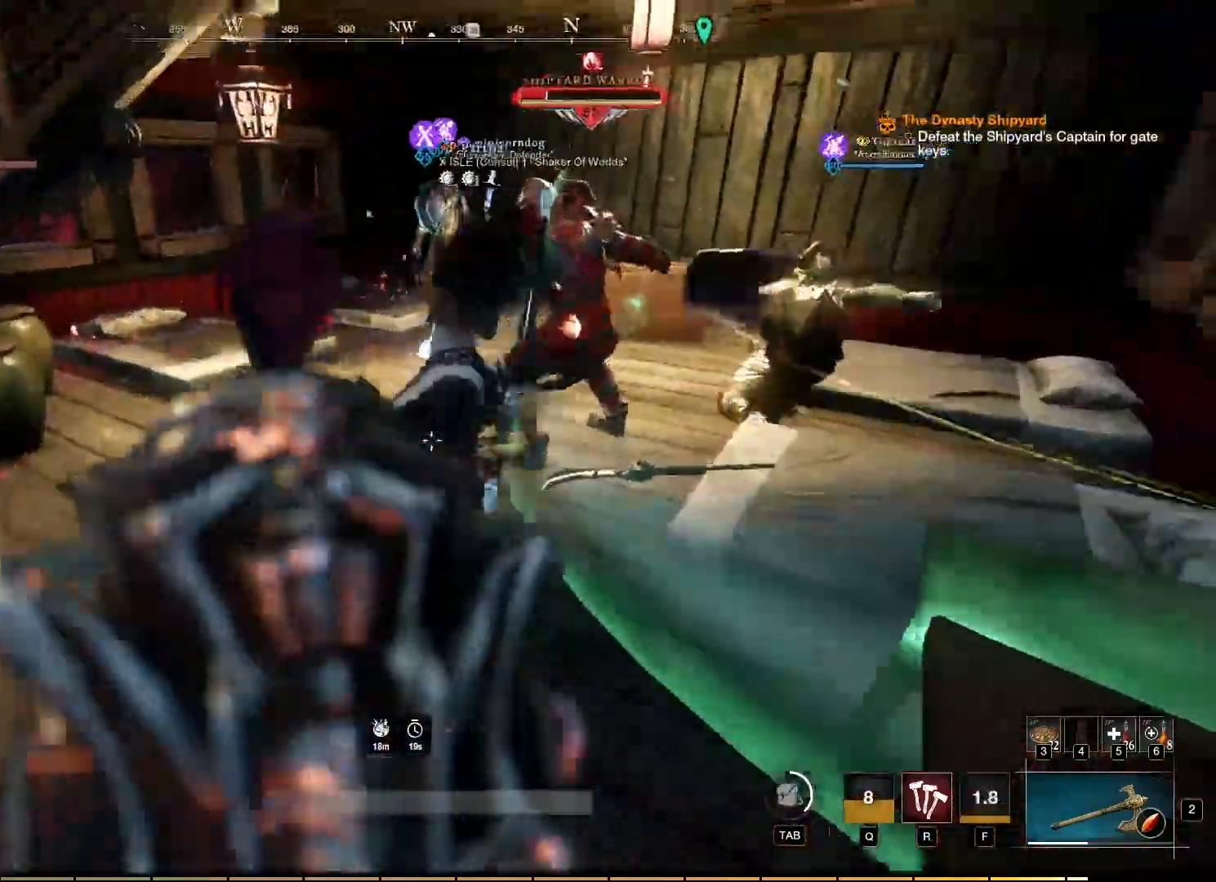
{"keys": ["w"], "mouse": [], "events": [[67, "mouse_left", "down"], [117, "mouse_left", "up"], [217, "mouse_left", "down"], [300, "mouse_left", "up"], [367, "mouse_left", "down"], [450, "mouse_left", "up"]]}
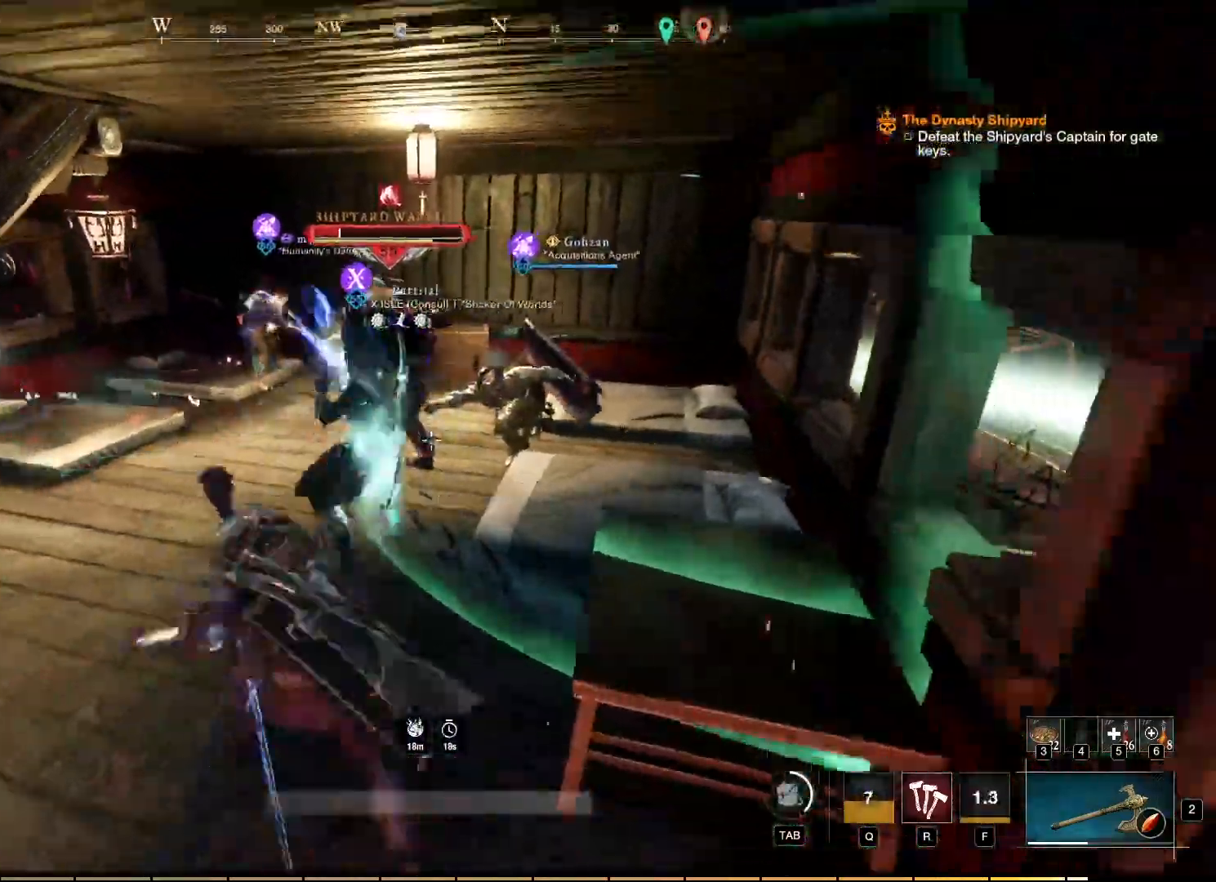
{"keys": ["w"], "mouse": [], "events": [[67, "mouse_left", "down"], [150, "mouse_left", "up"], [217, "mouse_left", "down"], [300, "mouse_left", "up"], [384, "mouse_left", "down"], [467, "mouse_left", "up"]]}
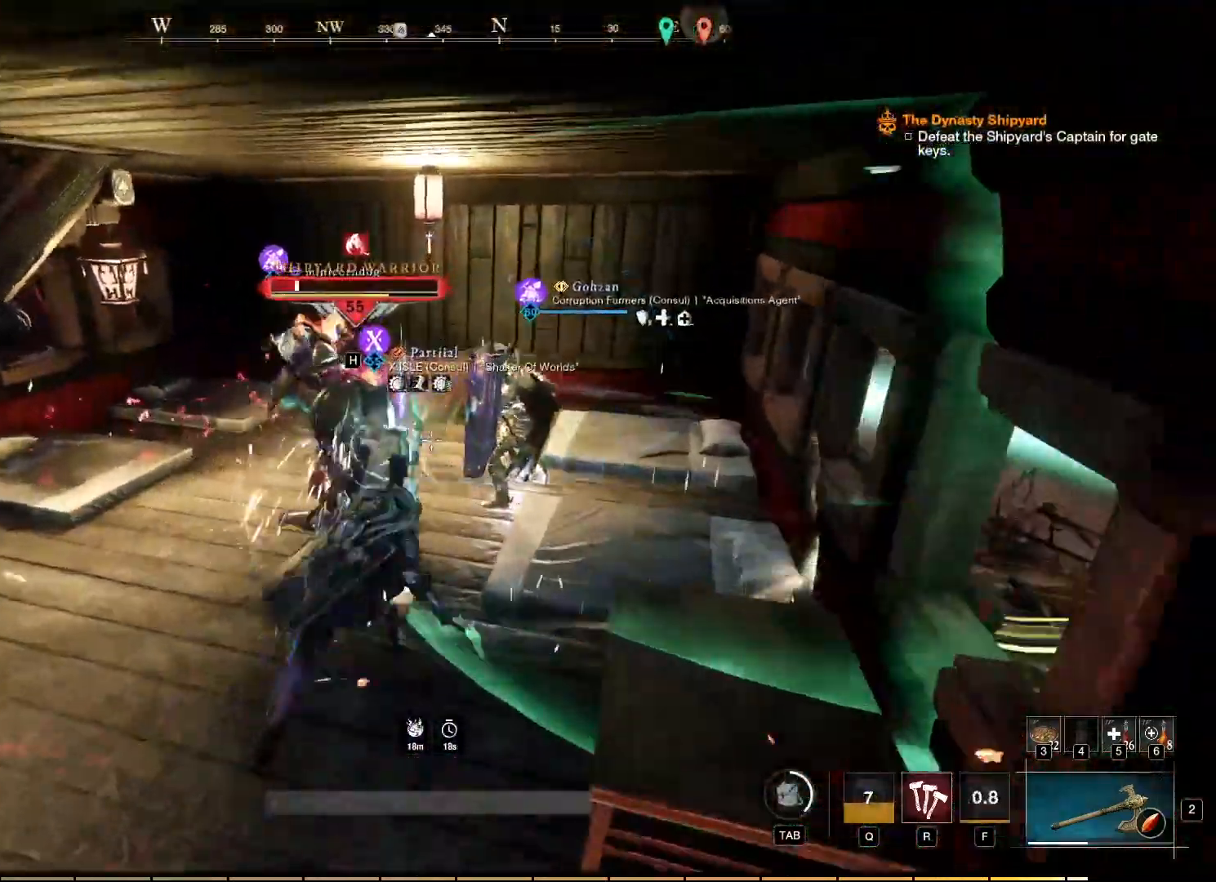
{"keys": ["w"], "mouse": [], "events": [[50, "mouse_left", "down"], [150, "mouse_left", "up"], [234, "mouse_left", "down"], [317, "mouse_left", "up"], [400, "mouse_left", "down"], [500, "mouse_left", "up"]]}
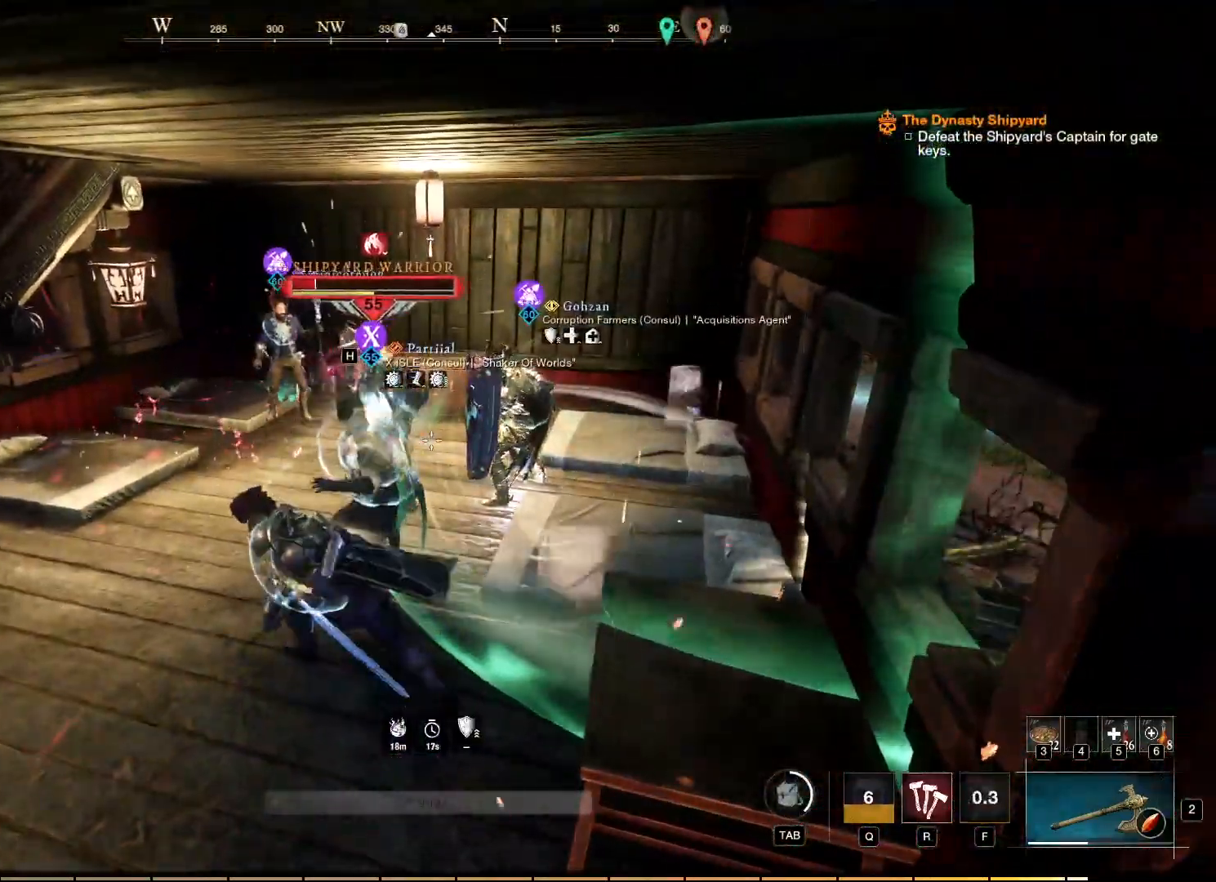
{"keys": ["w"], "mouse": ["left"], "events": [[117, "mouse_left", "down"], [184, "mouse_left", "up"], [450, "mouse_left", "down"]]}
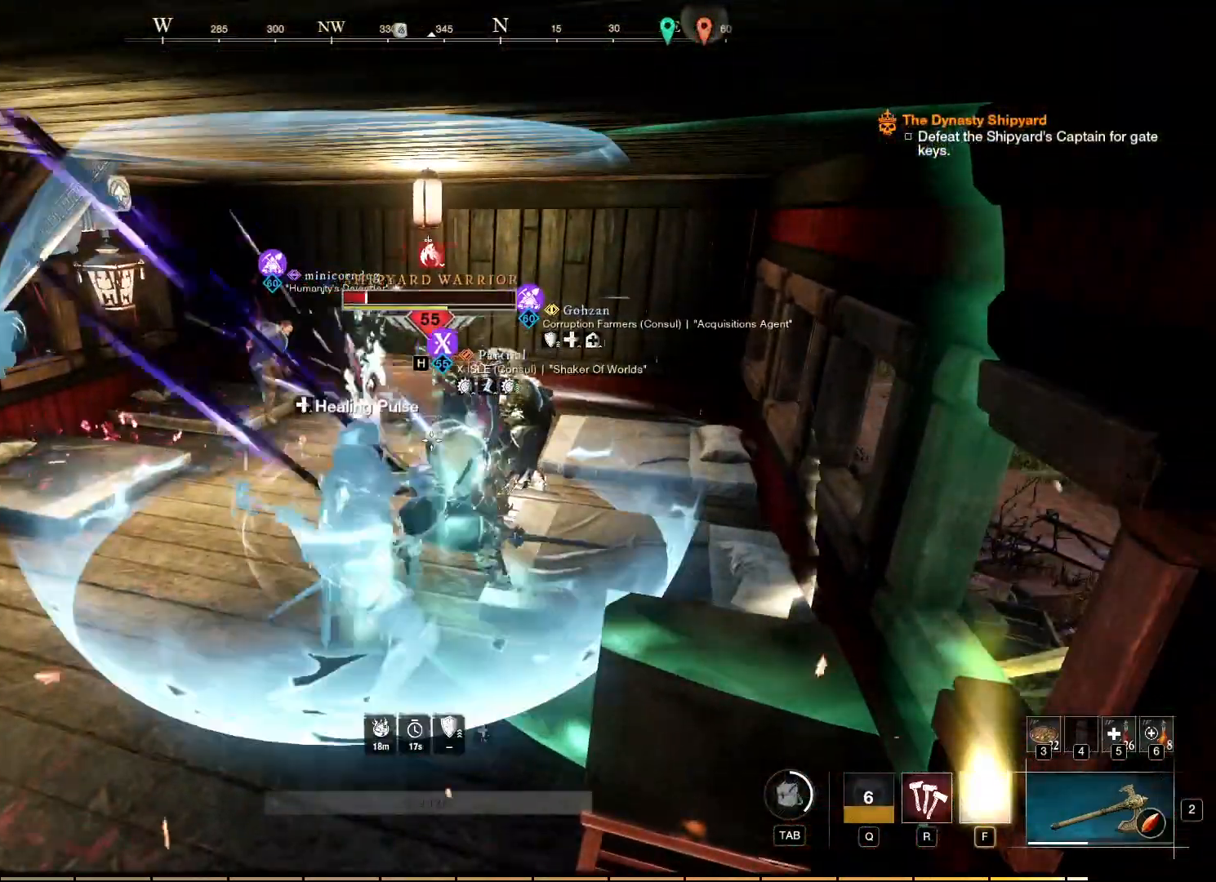
{"keys": ["w"], "mouse": [], "events": [[84, "mouse_left", "up"], [184, "mouse_left", "down"], [267, "mouse_left", "up"]]}
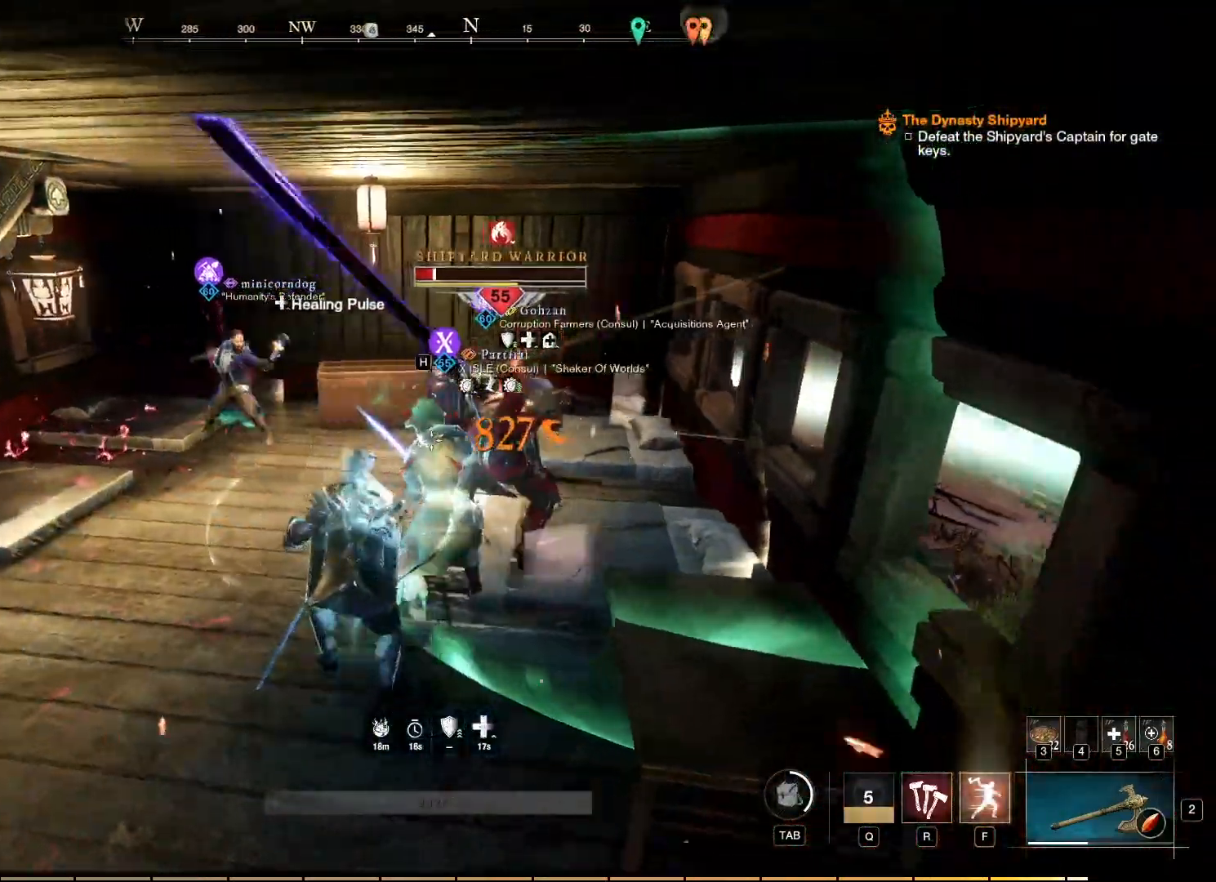
{"keys": ["a", "w"], "mouse": [], "events": [[450, "a", "down"]]}
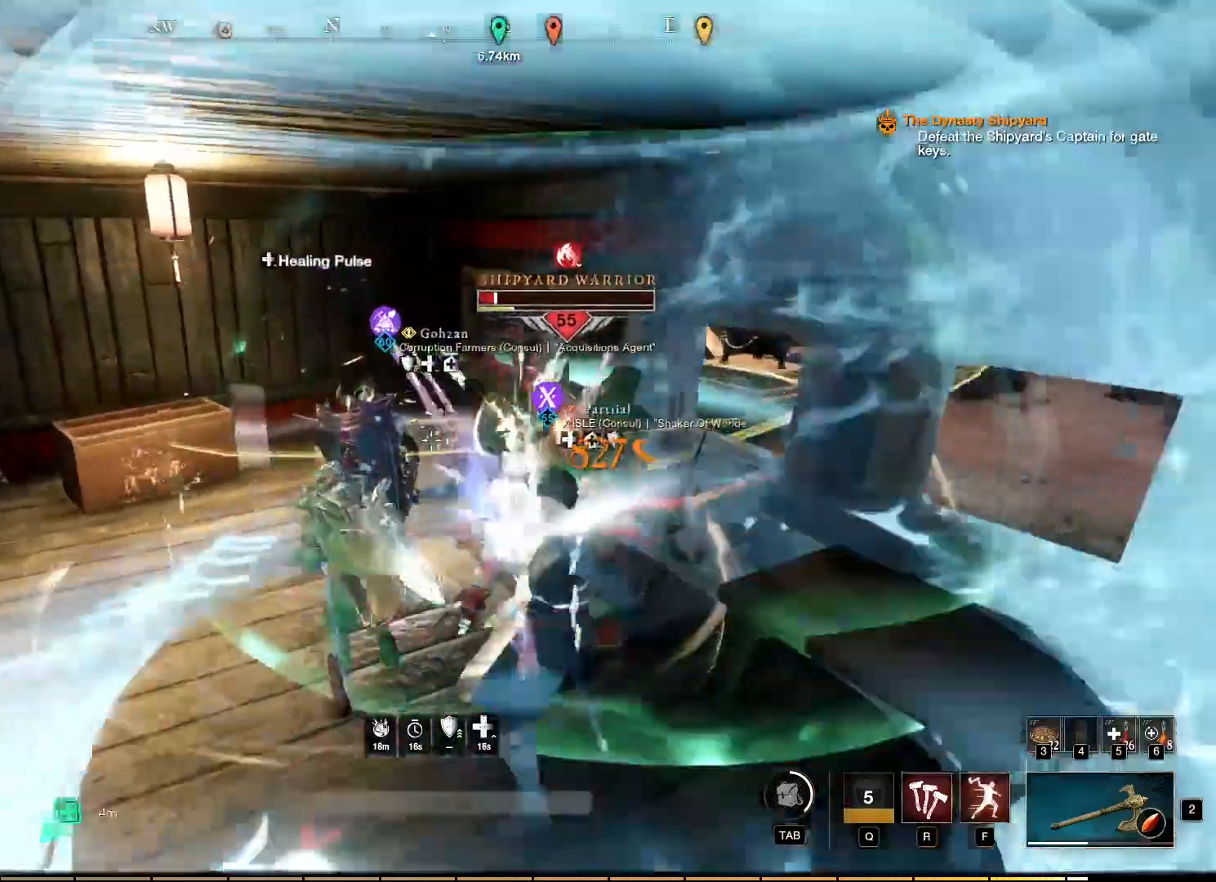
{"keys": ["w"], "mouse": [], "events": [[34, "a", "up"], [84, "mouse_left", "down"], [184, "mouse_left", "up"], [250, "mouse_left", "down"], [350, "mouse_left", "up"]]}
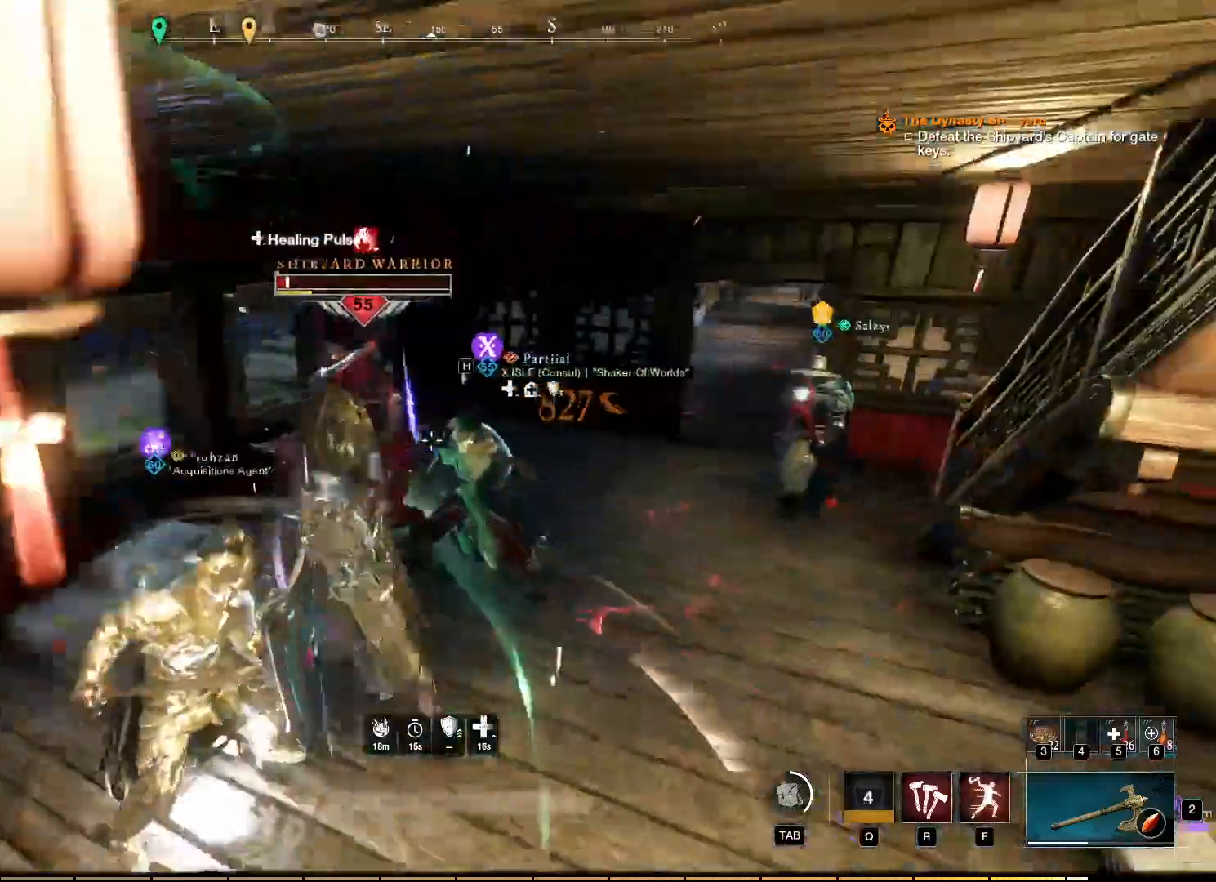
{"keys": ["w"], "mouse": ["left"], "events": [[84, "mouse_left", "down"], [234, "mouse_left", "up"], [284, "mouse_left", "down"], [400, "mouse_left", "up"], [500, "mouse_left", "down"]]}